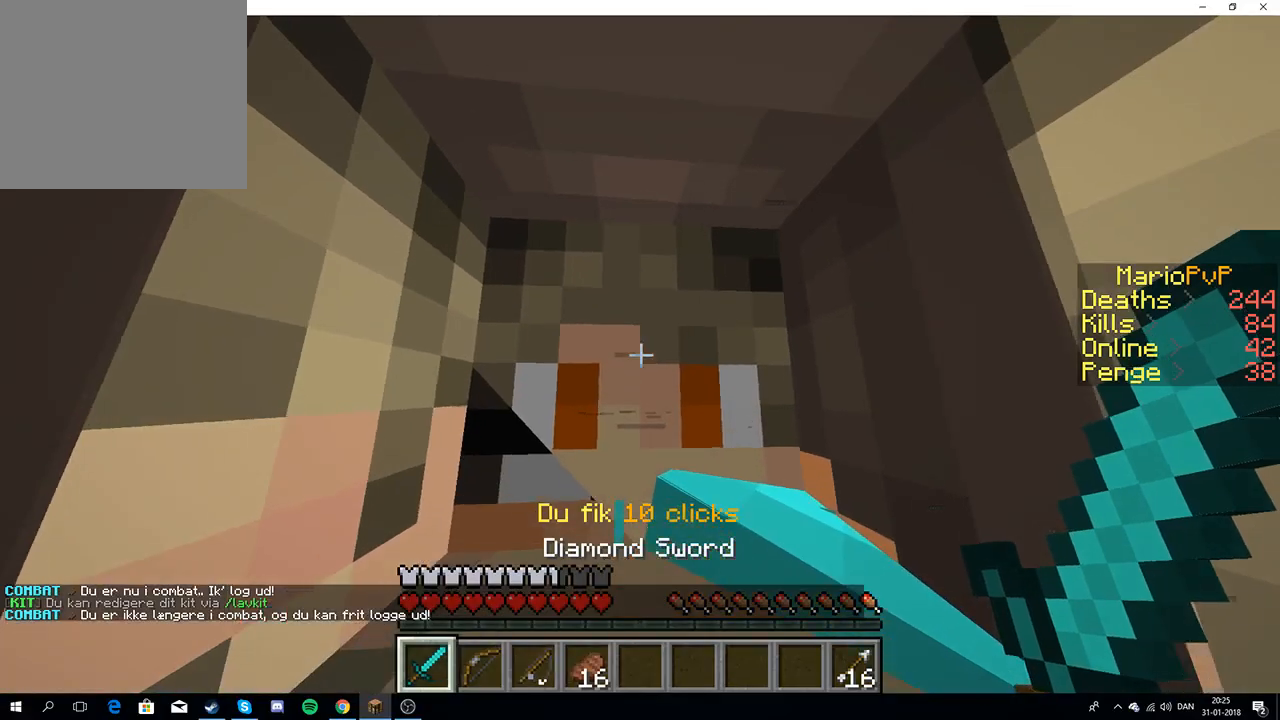
Gameplay with keyboard; each line is a JSON object with the keys held at the frame after it. "events" lists presses ("down") and releases ("up") of "a", "d", "s" and "w" between this image and that frame as [ms after this image, input, new state], when the widget could be followed in between. No other keys are recorded. Mouse input is not recorded.
{"keys": [], "events": []}
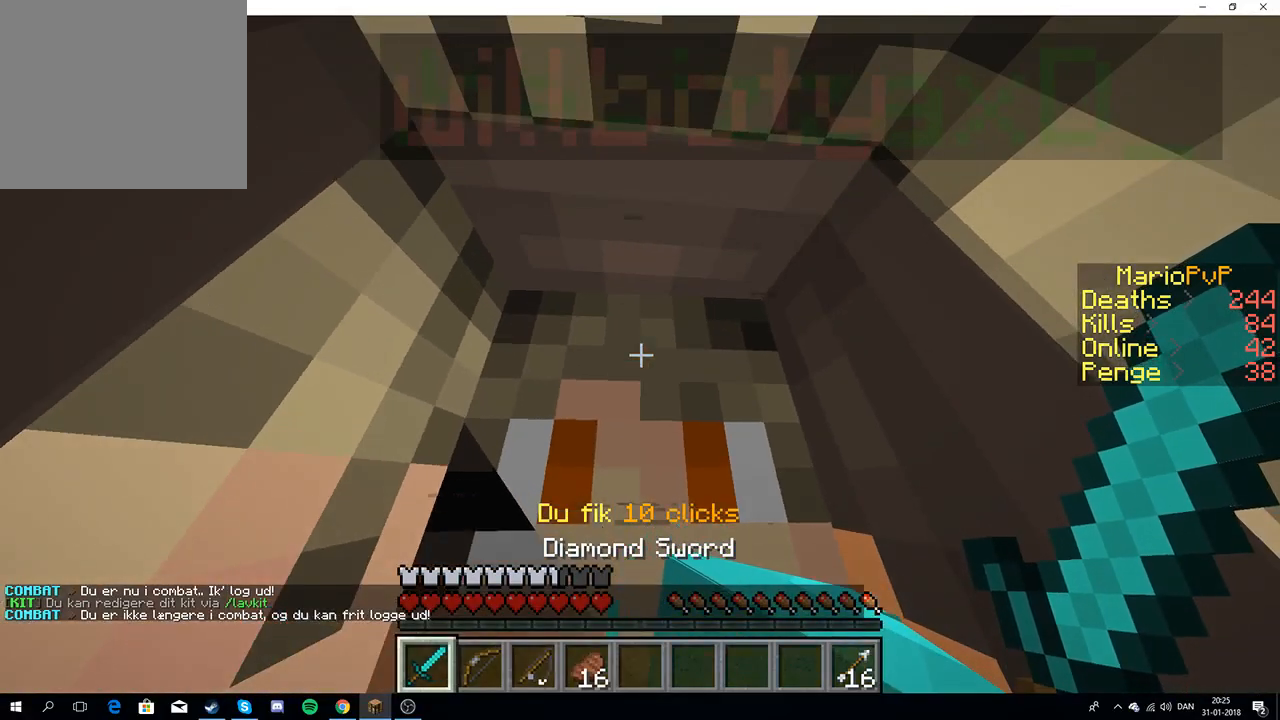
{"keys": [], "events": []}
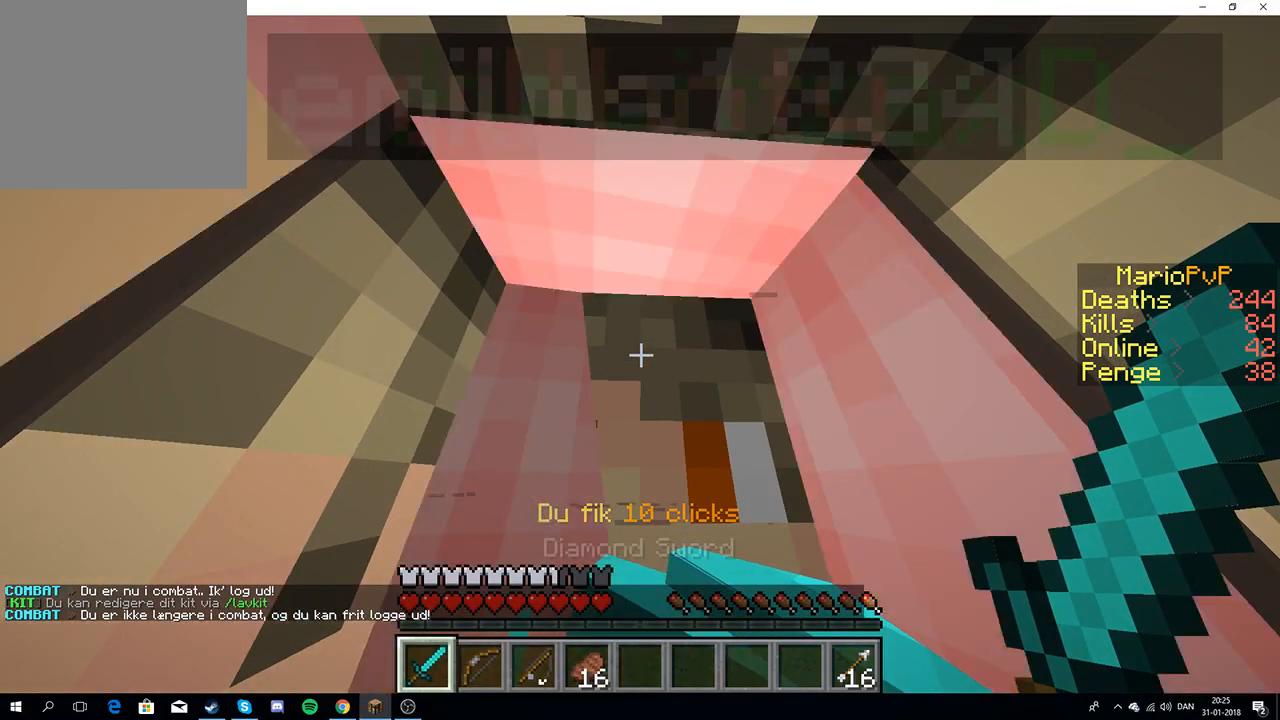
{"keys": [], "events": []}
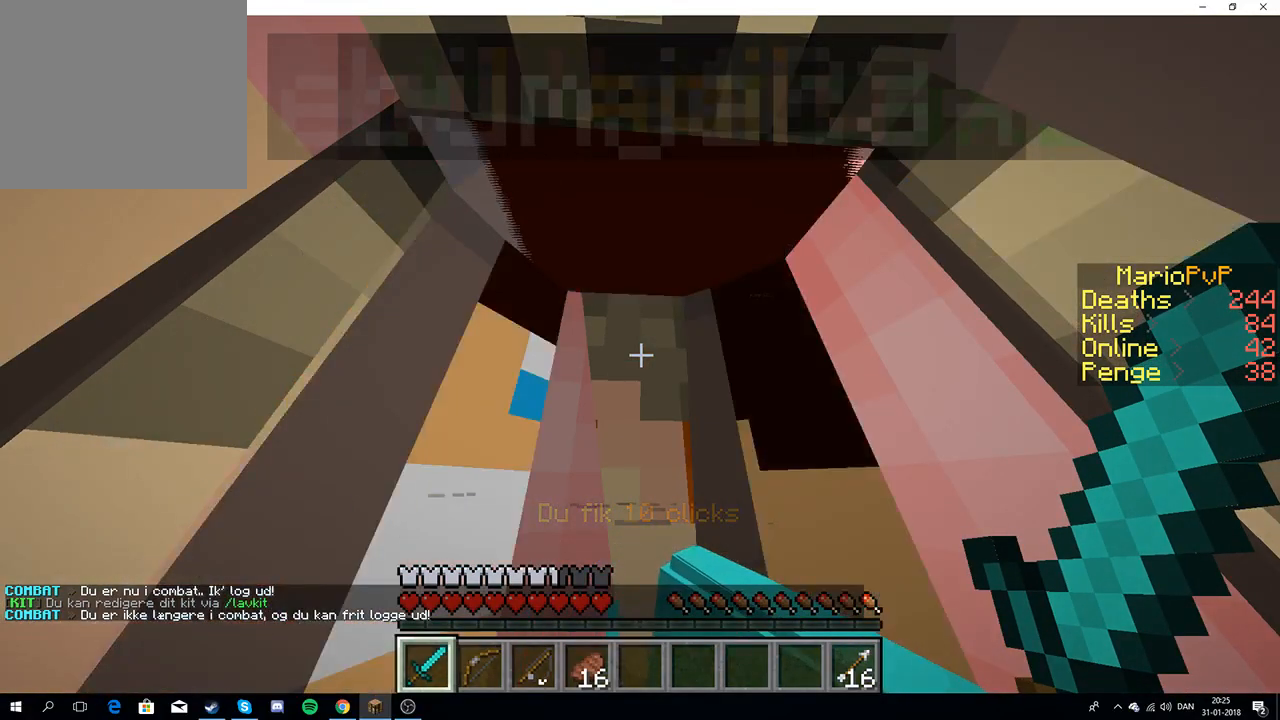
{"keys": [], "events": []}
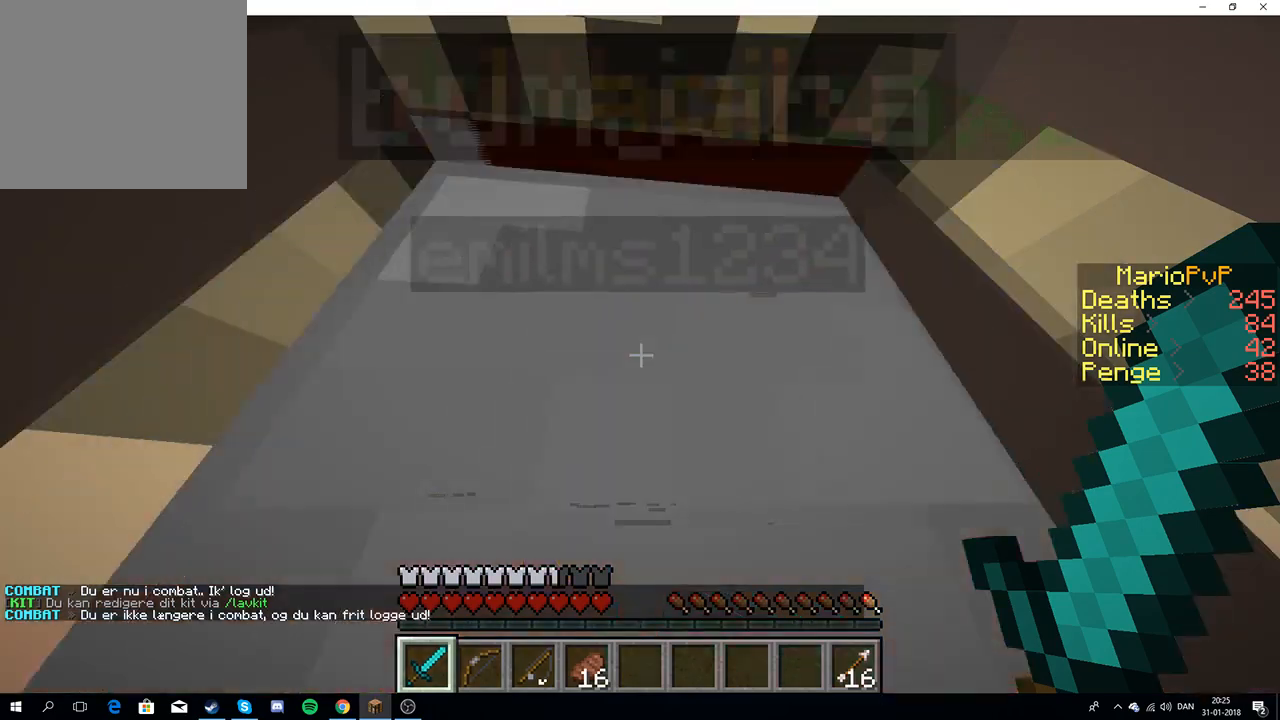
{"keys": [], "events": []}
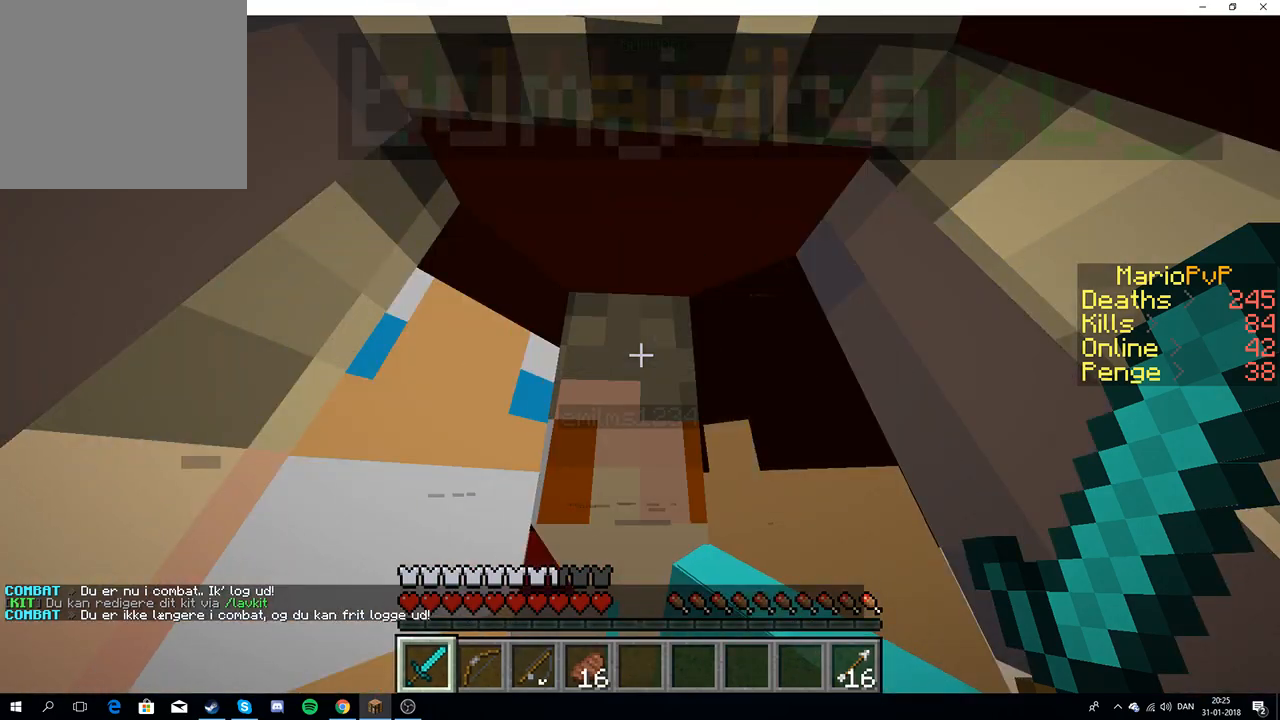
{"keys": ["a"], "events": [[283, "a", "down"]]}
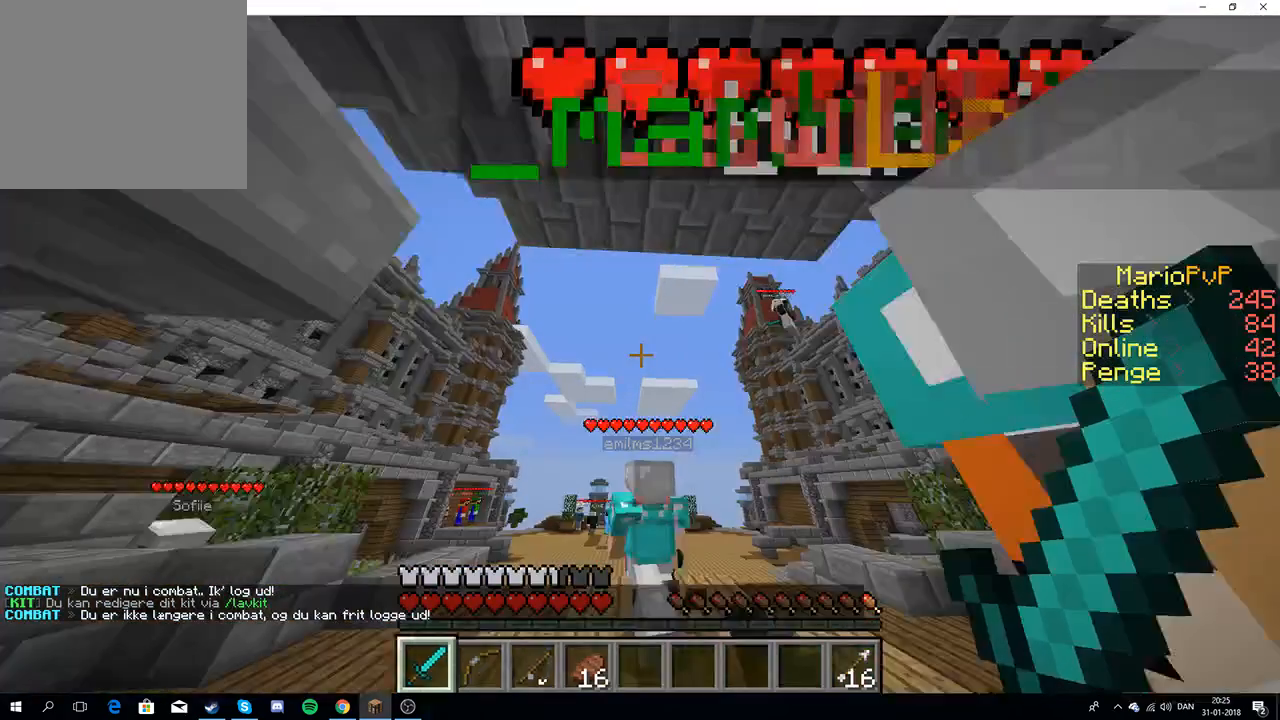
{"keys": ["a"], "events": []}
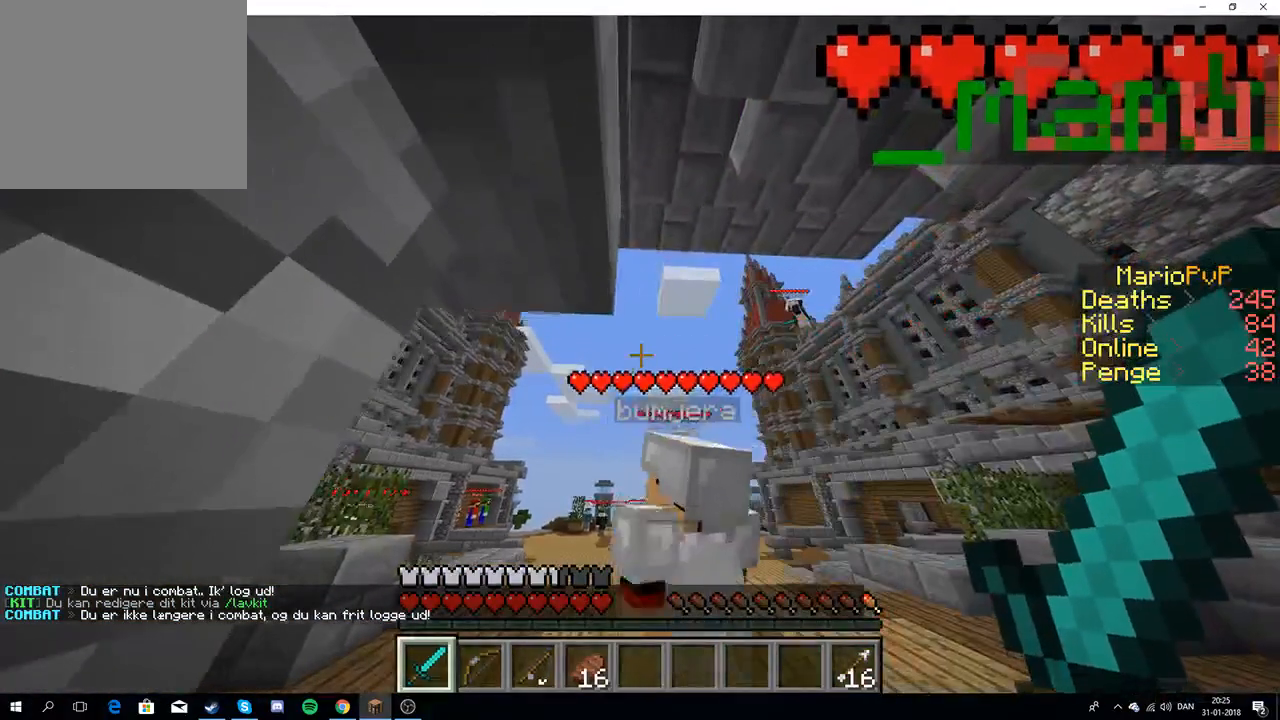
{"keys": ["a", "w"], "events": [[250, "w", "down"]]}
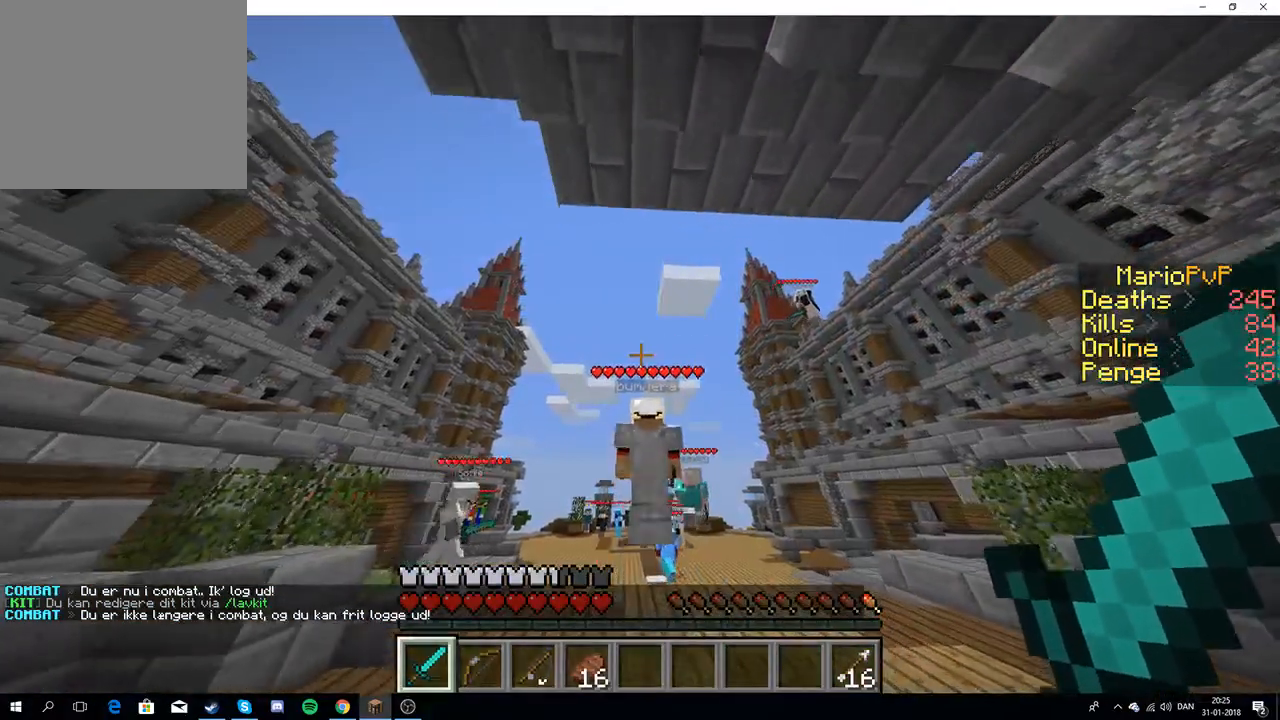
{"keys": ["a"], "events": [[17, "a", "up"], [183, "a", "down"], [367, "w", "up"]]}
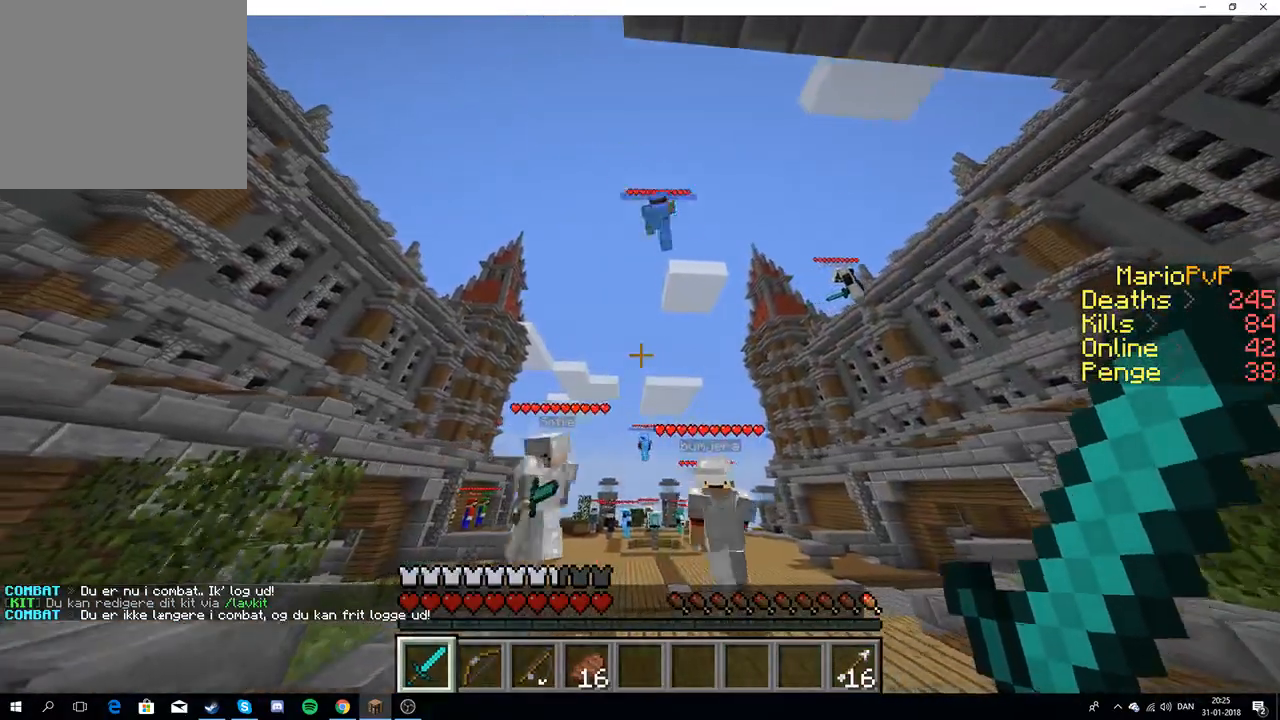
{"keys": [], "events": [[200, "a", "up"]]}
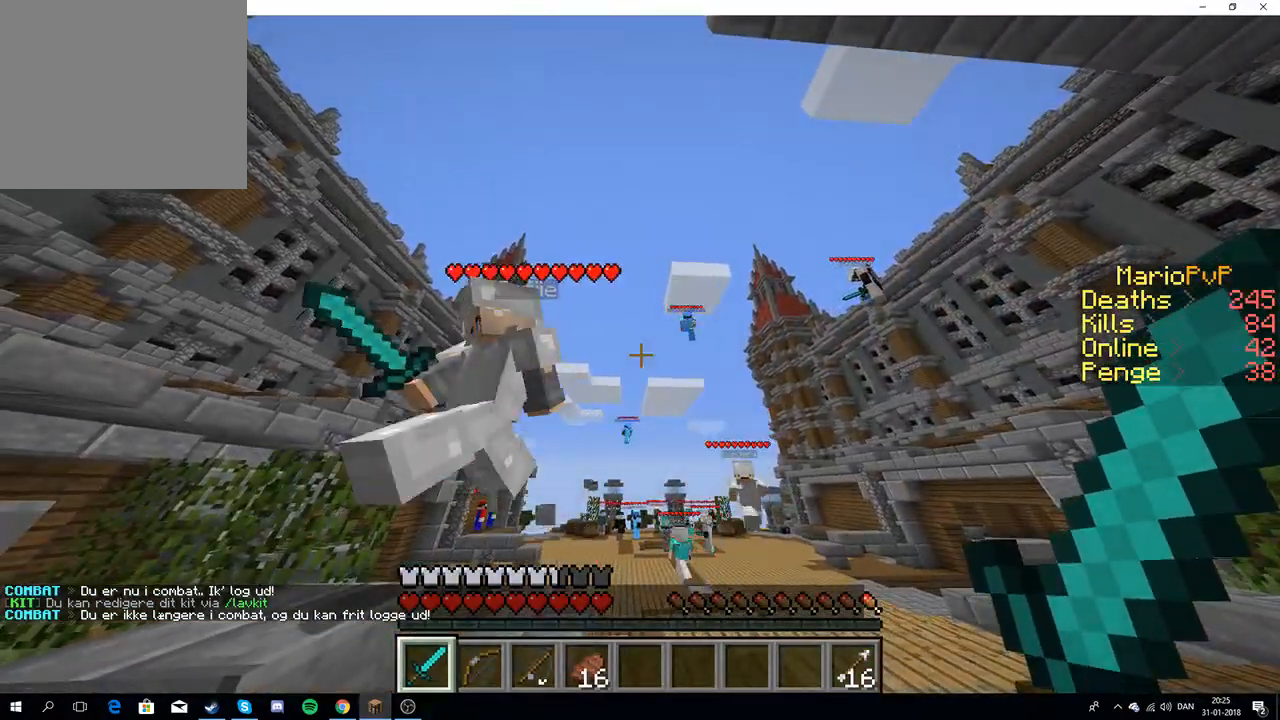
{"keys": [], "events": []}
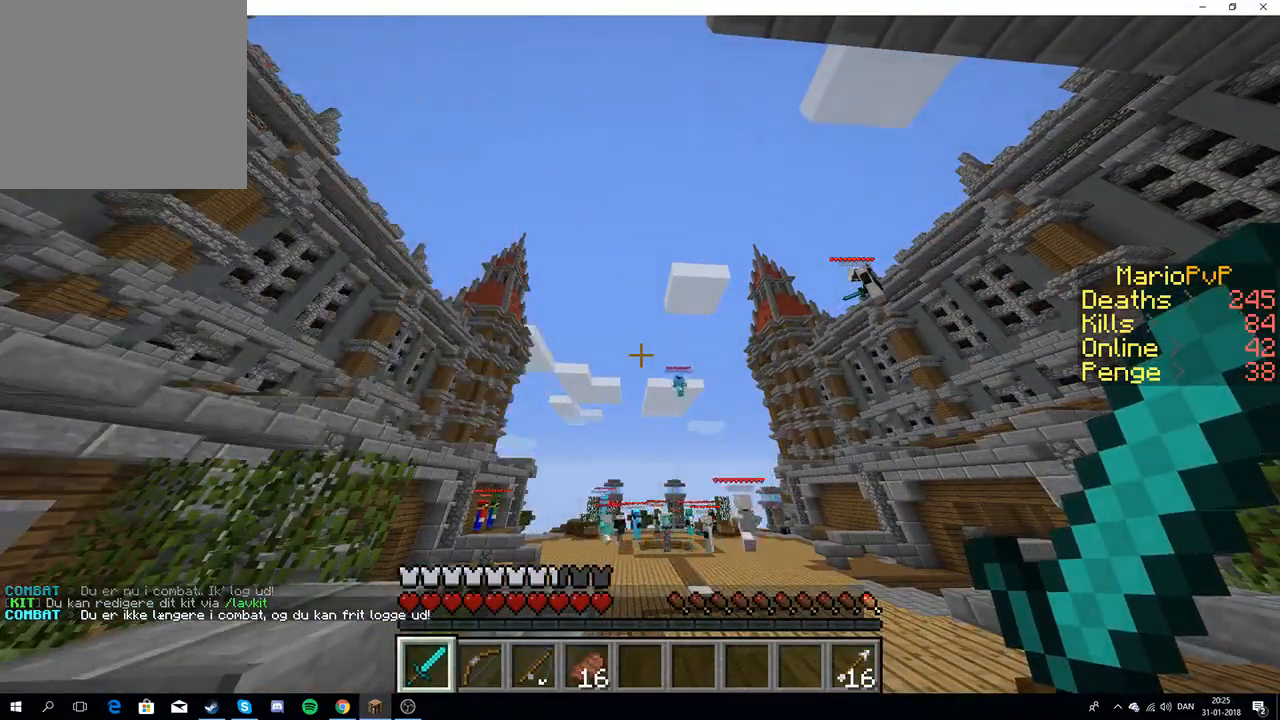
{"keys": [], "events": []}
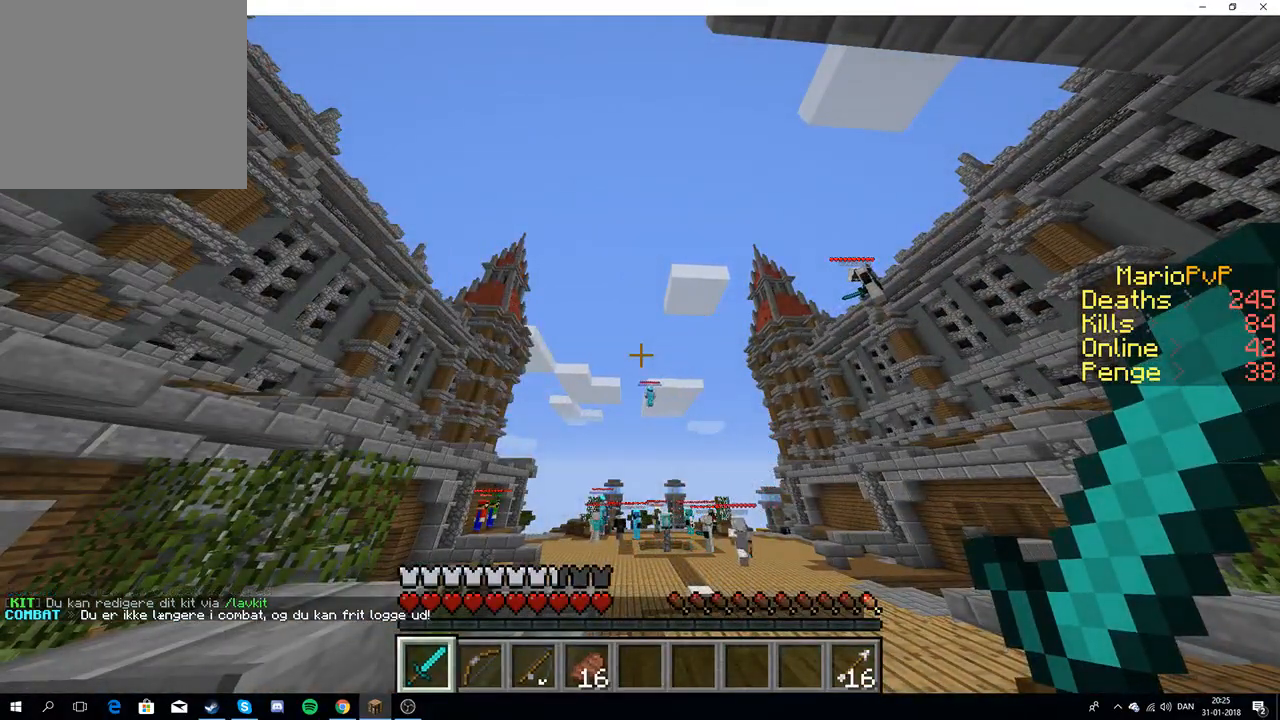
{"keys": [], "events": []}
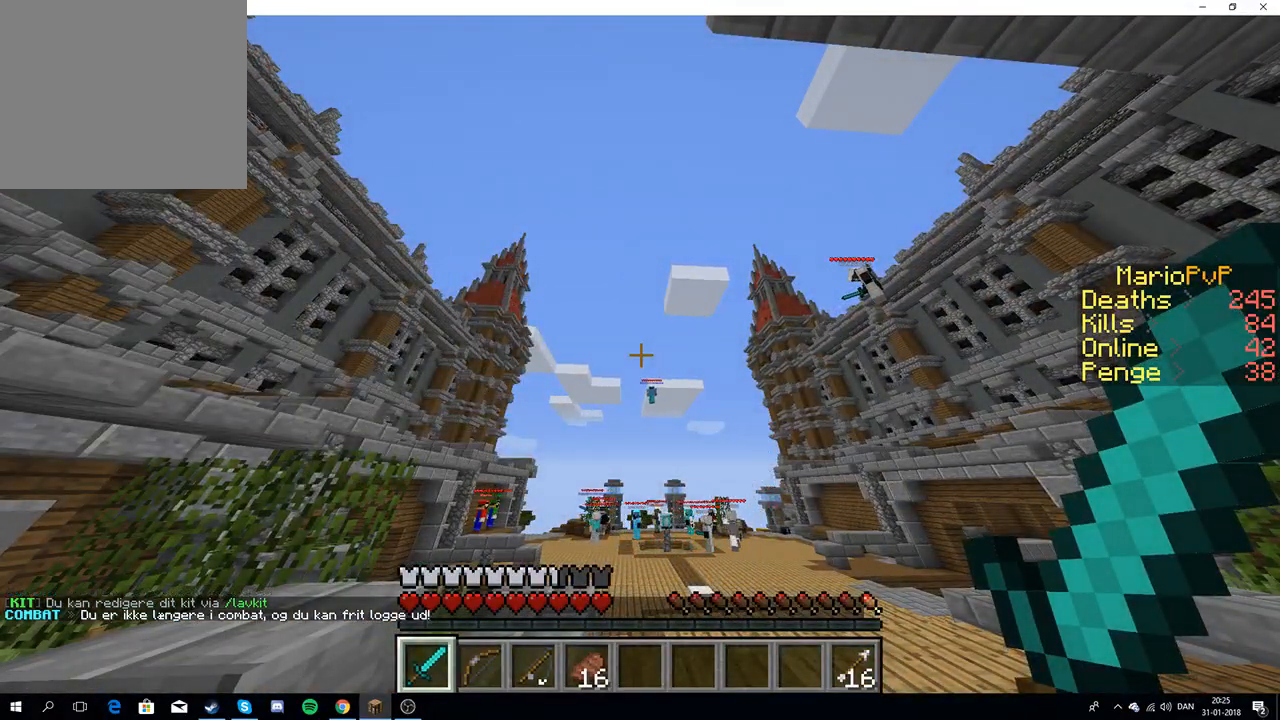
{"keys": [], "events": []}